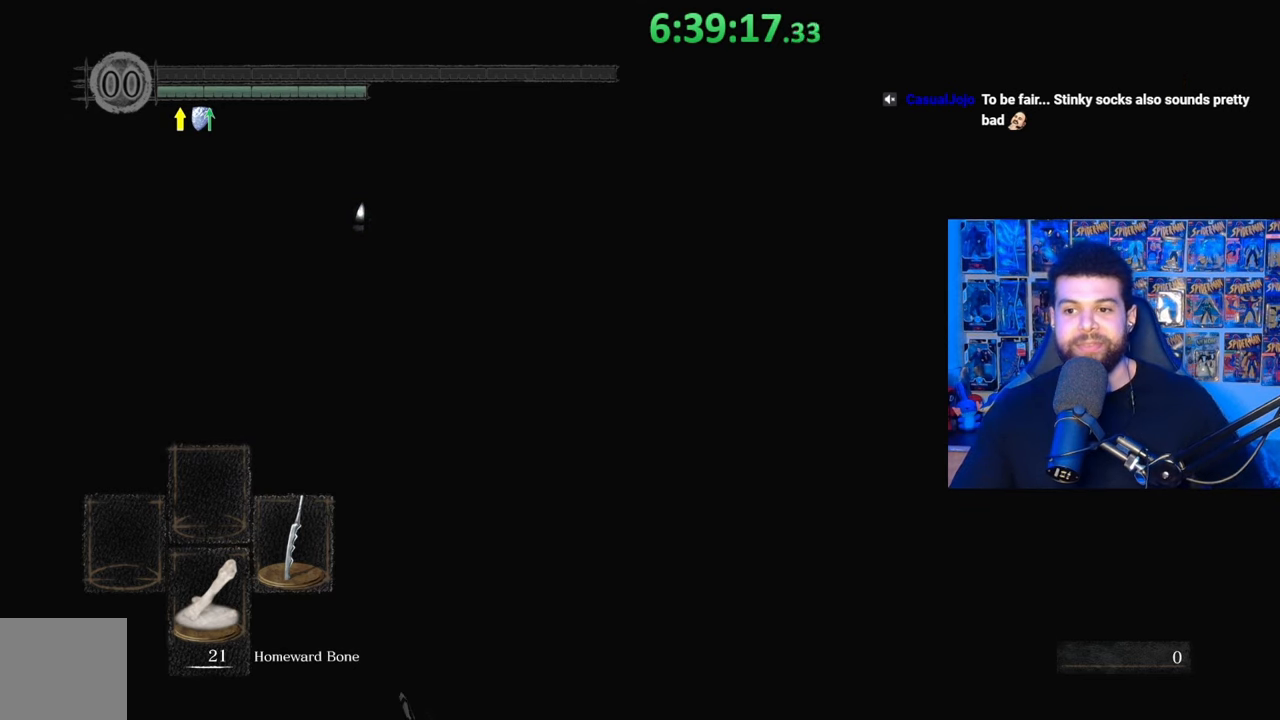
Gameplay with a controller (Xbox layout); each line is a JSON object with the inputs held at the frame after it. "events" lists button and stick changes between this image and that frame as [ms after this image, input, new state], when the widget could be followed in between.
{"buttons": [], "left_stick": "center", "right_stick": "center", "events": []}
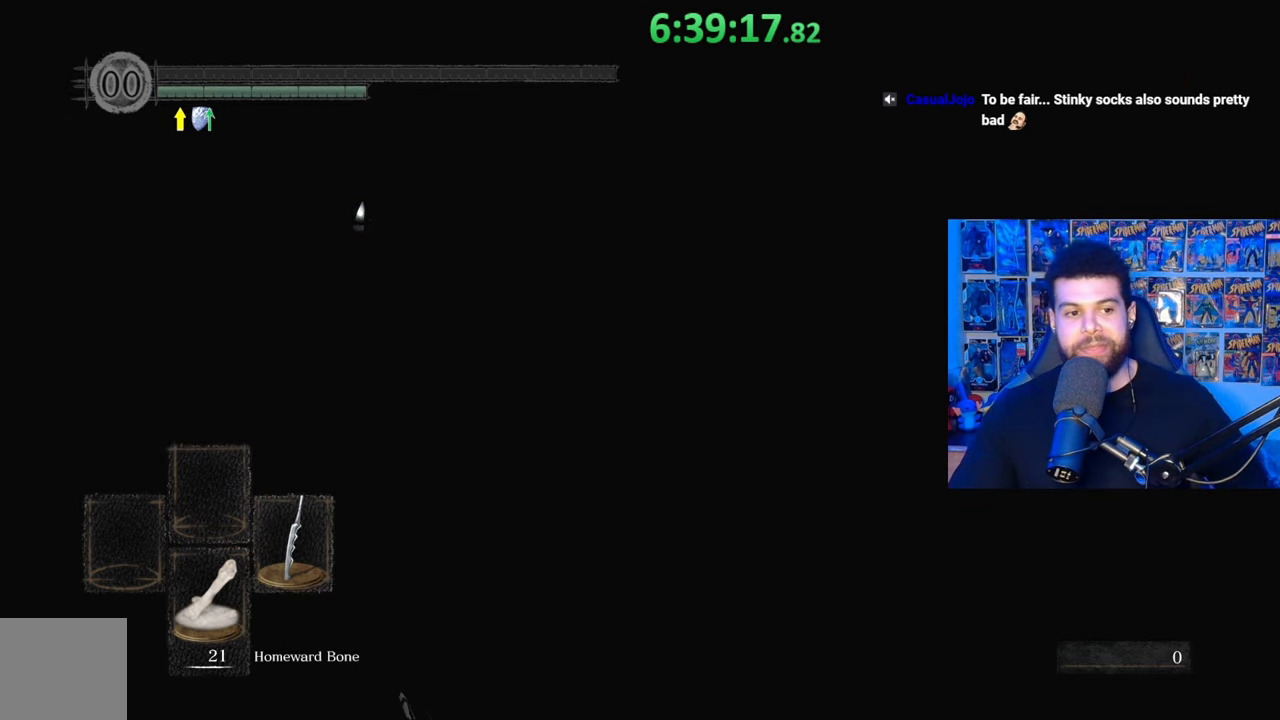
{"buttons": [], "left_stick": "center", "right_stick": "center", "events": []}
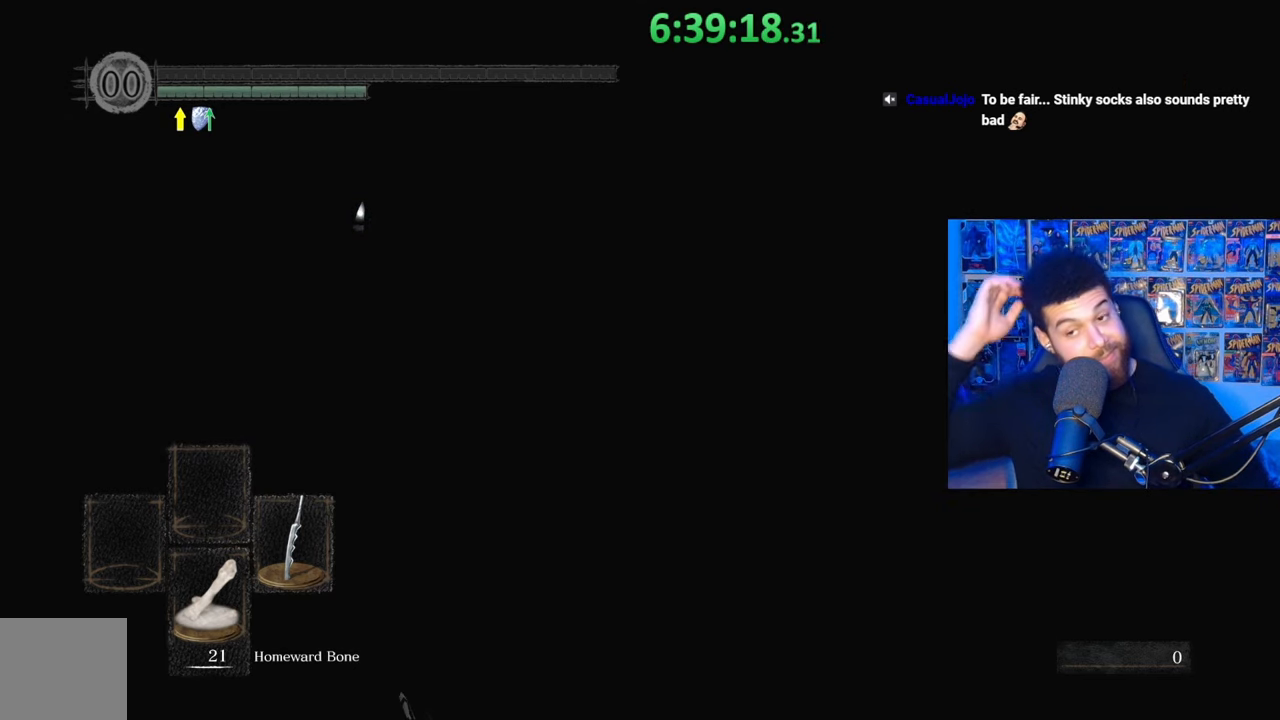
{"buttons": [], "left_stick": "center", "right_stick": "center", "events": []}
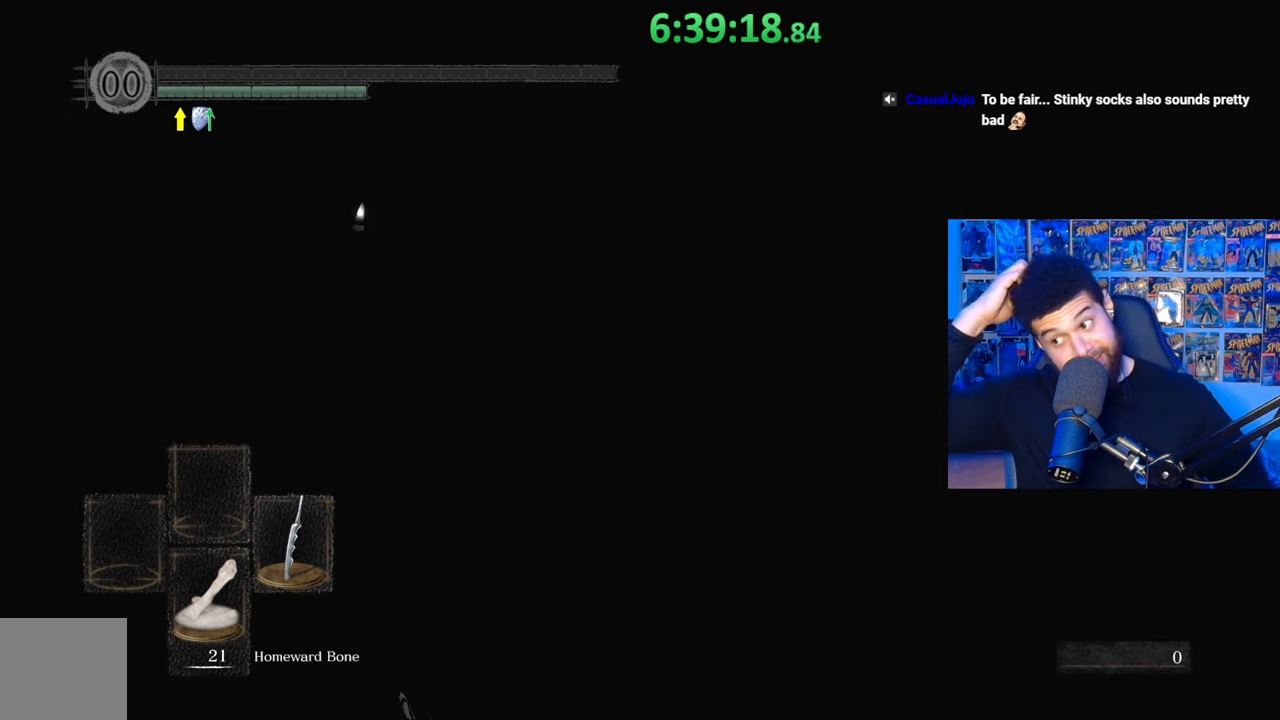
{"buttons": [], "left_stick": "center", "right_stick": "center", "events": []}
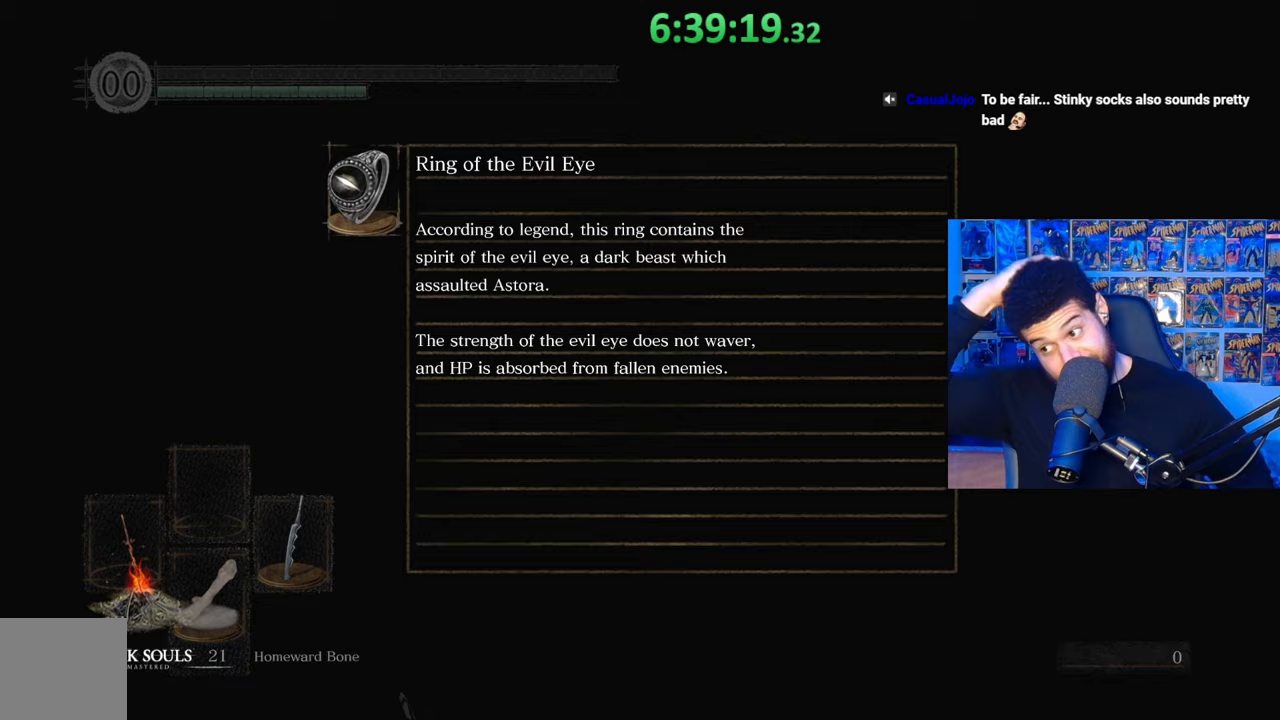
{"buttons": [], "left_stick": "center", "right_stick": "center", "events": []}
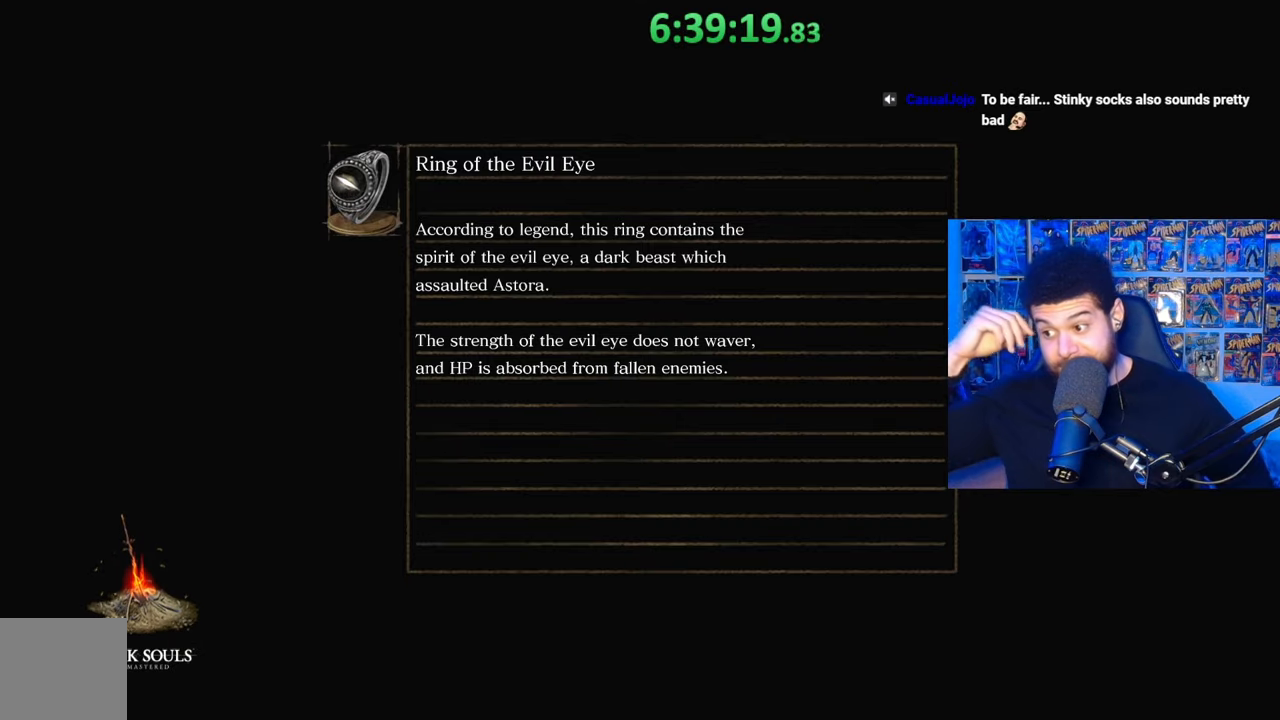
{"buttons": [], "left_stick": "center", "right_stick": "center", "events": []}
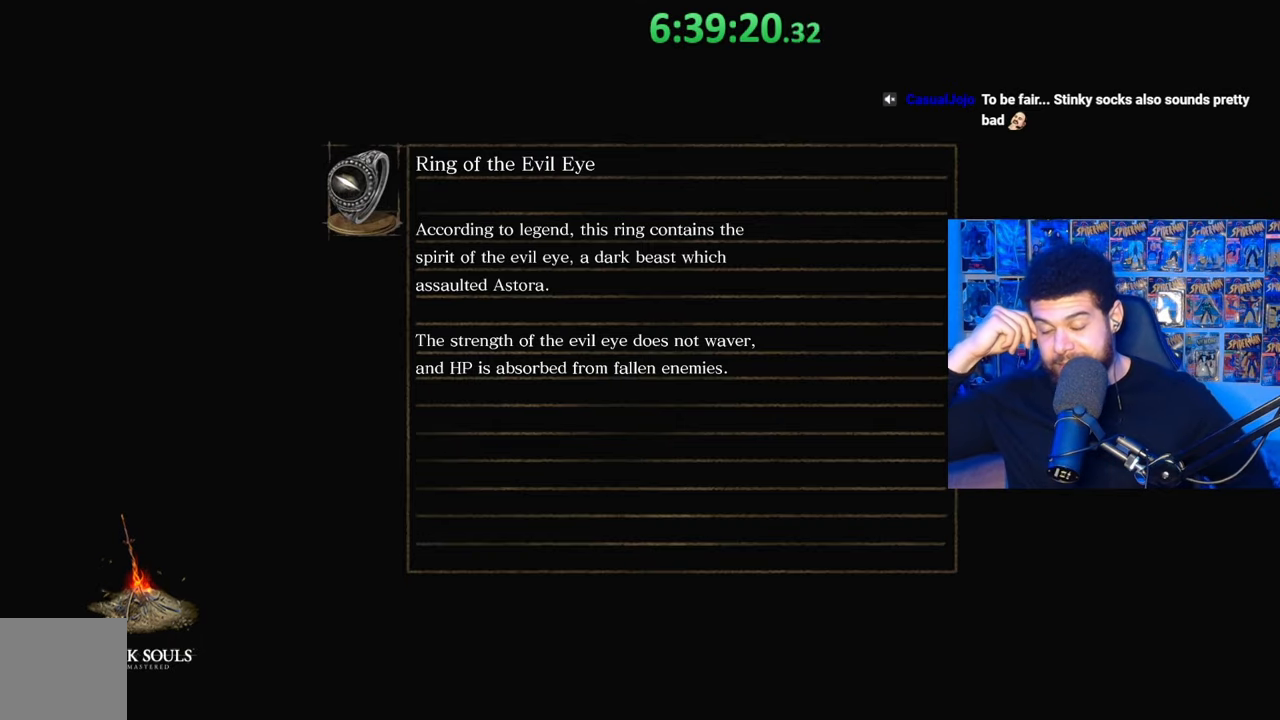
{"buttons": [], "left_stick": "center", "right_stick": "center", "events": []}
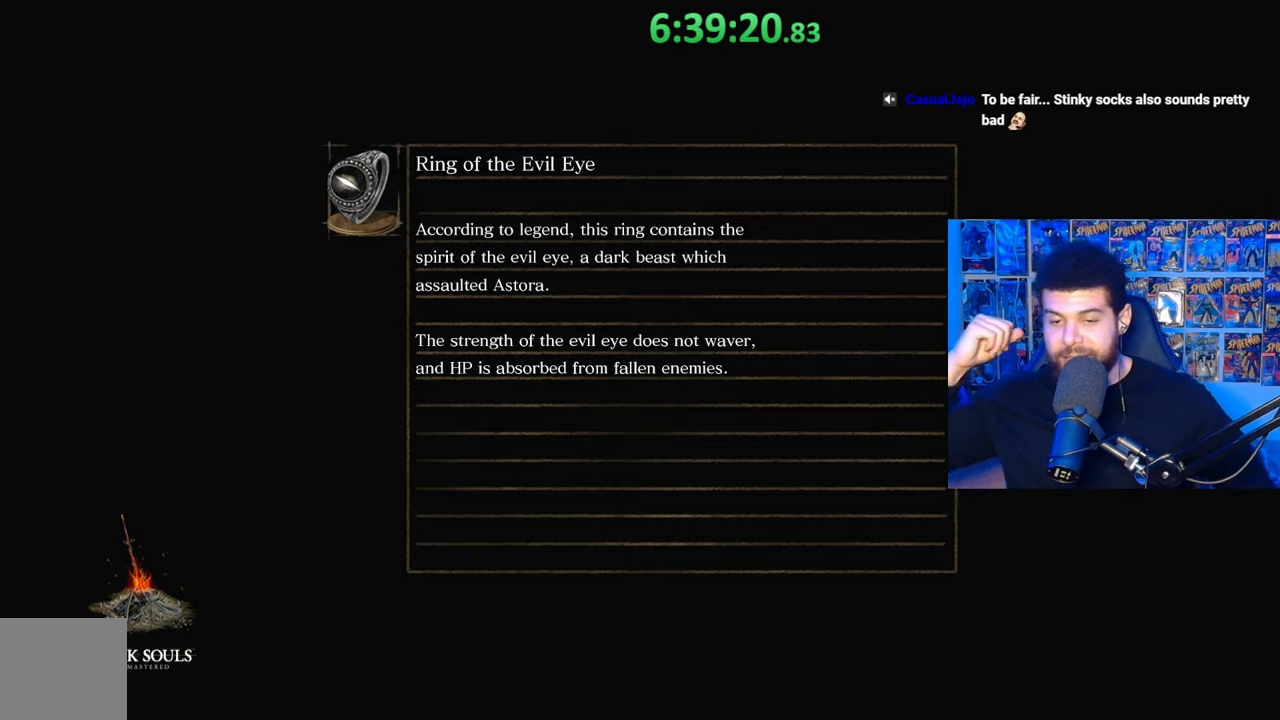
{"buttons": [], "left_stick": "center", "right_stick": "center", "events": []}
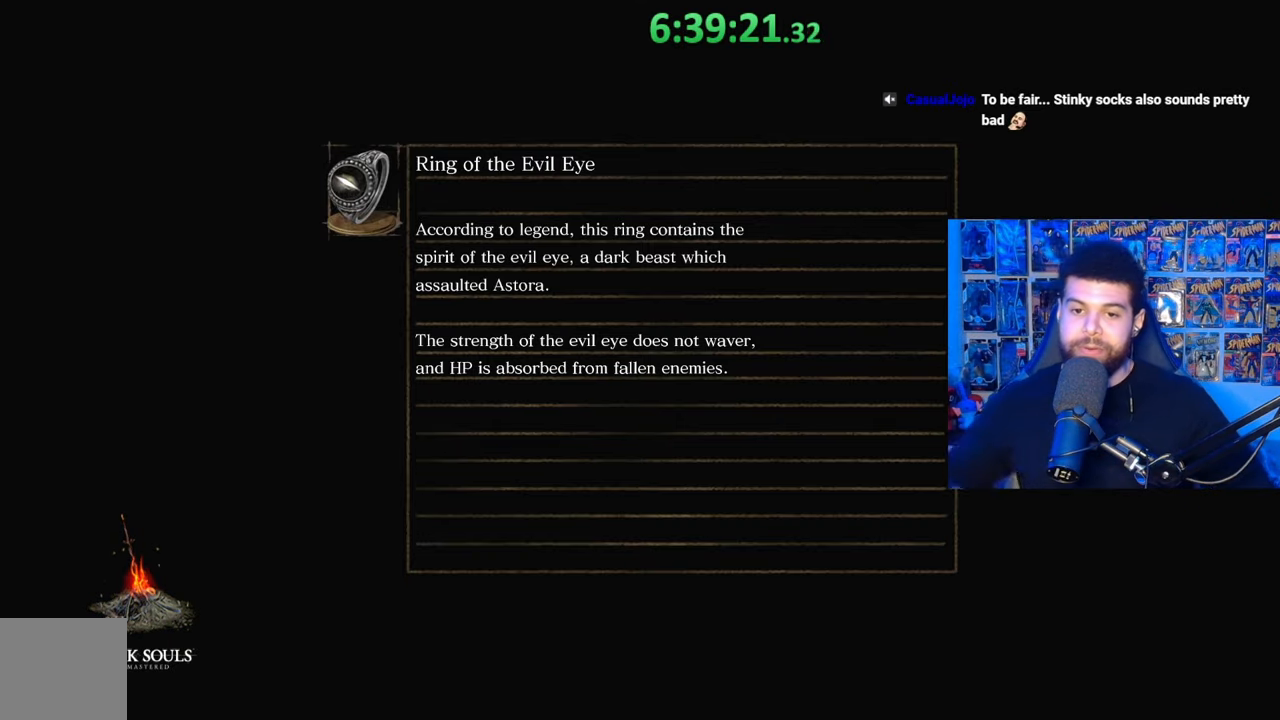
{"buttons": [], "left_stick": "center", "right_stick": "center", "events": []}
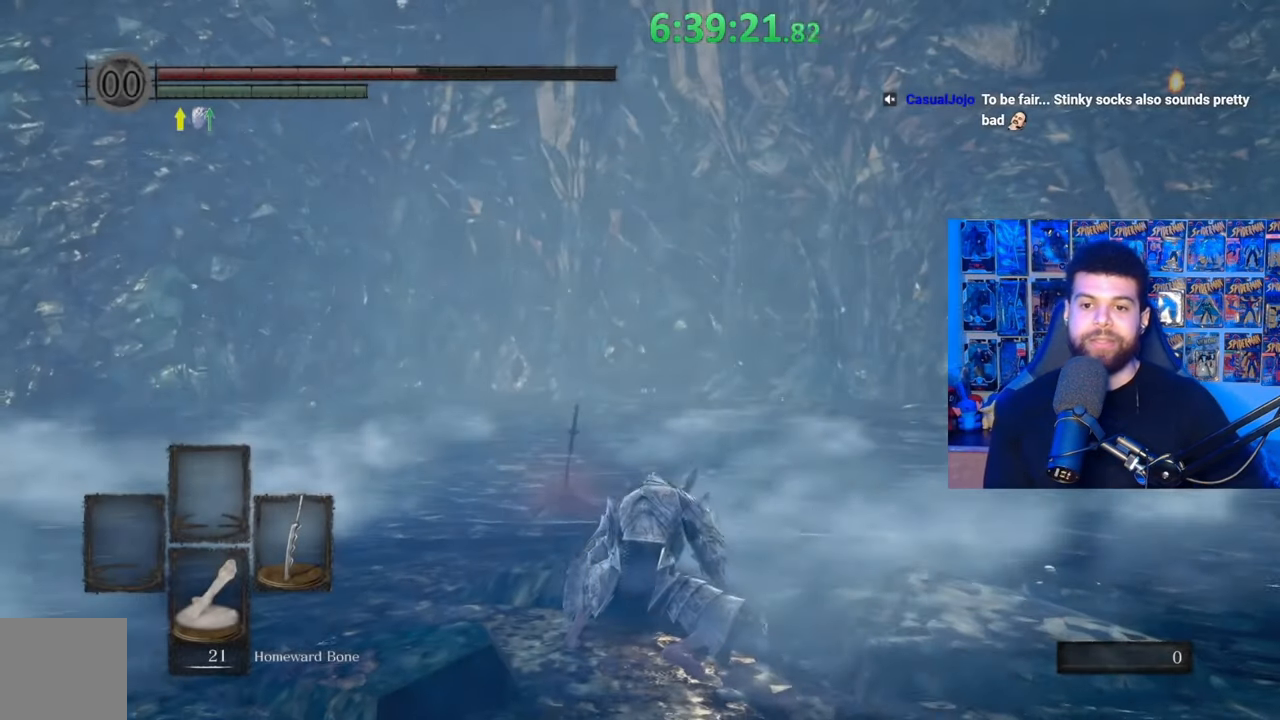
{"buttons": [], "left_stick": "center", "right_stick": "center", "events": []}
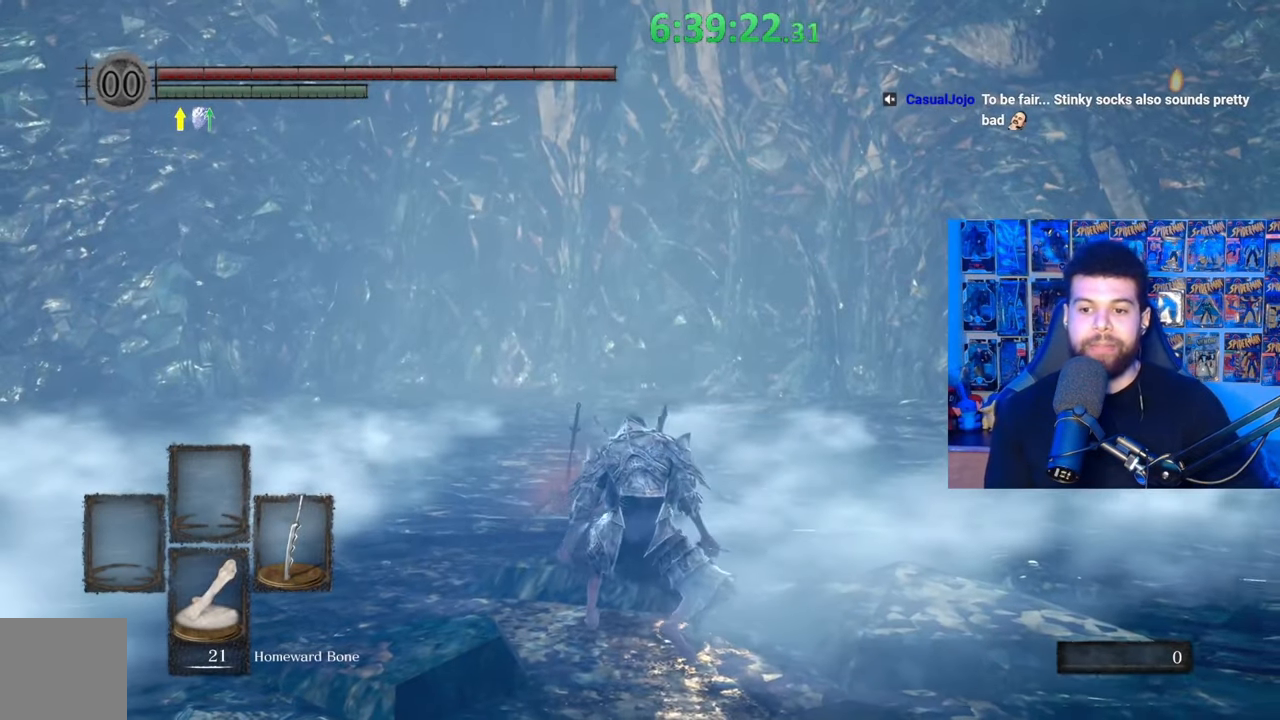
{"buttons": [], "left_stick": "up-left", "right_stick": "left", "events": [[67, "left_stick", "up"], [167, "right_stick", "down-left"], [183, "left_stick", "up-right"], [317, "right_stick", "center"], [383, "right_stick", "left"], [433, "left_stick", "up-left"]]}
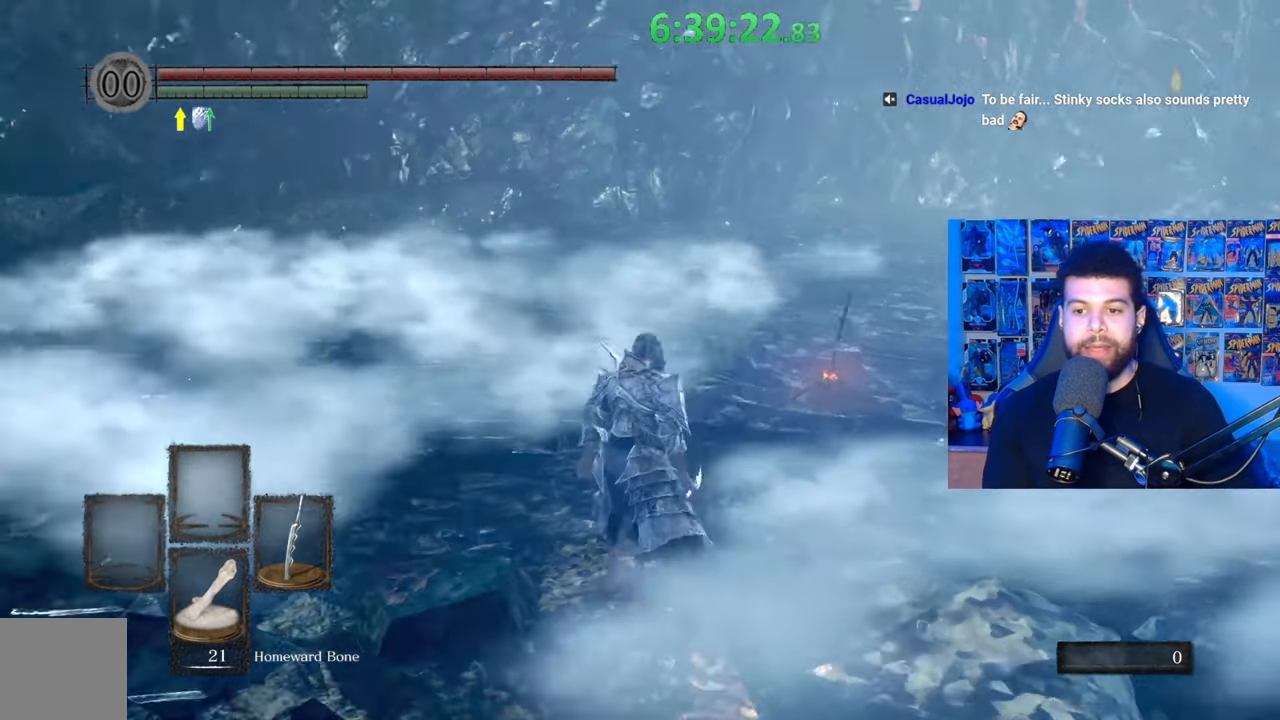
{"buttons": [], "left_stick": "right", "right_stick": "center", "events": [[217, "left_stick", "up"], [317, "right_stick", "center"], [333, "left_stick", "right"]]}
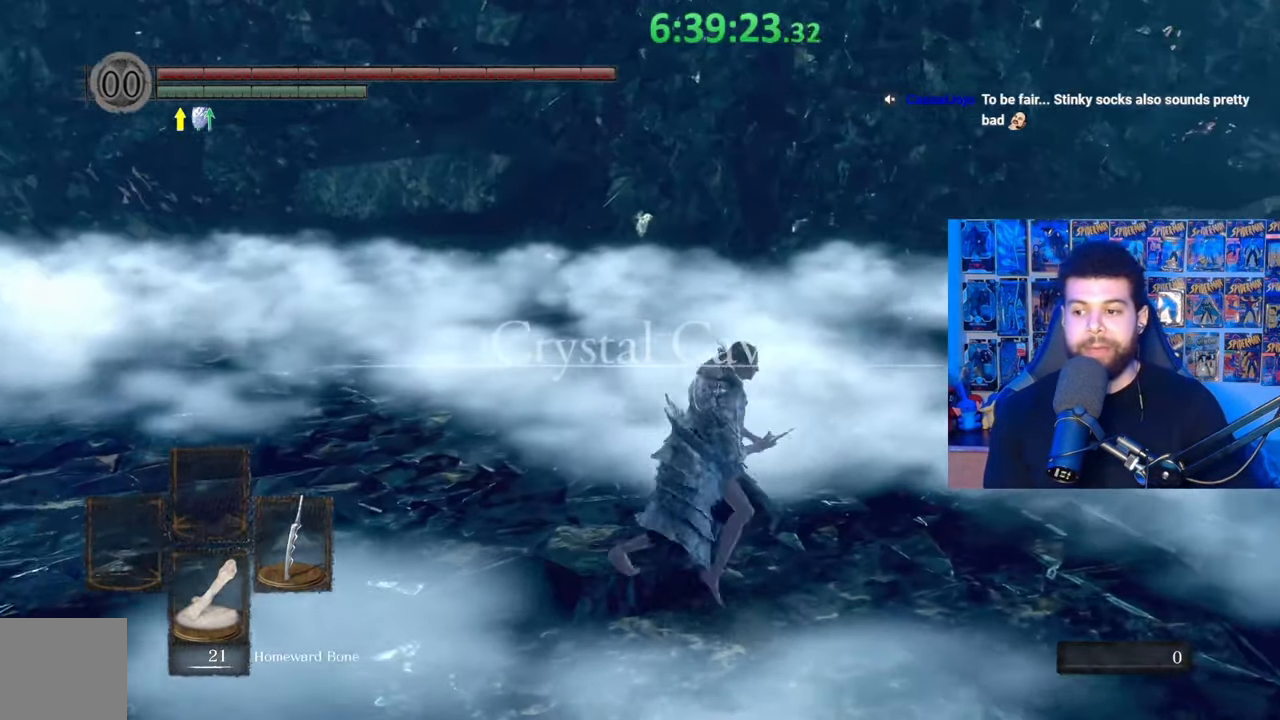
{"buttons": ["B"], "left_stick": "right", "right_stick": "down-right", "events": [[233, "B", "down"], [433, "right_stick", "down-right"]]}
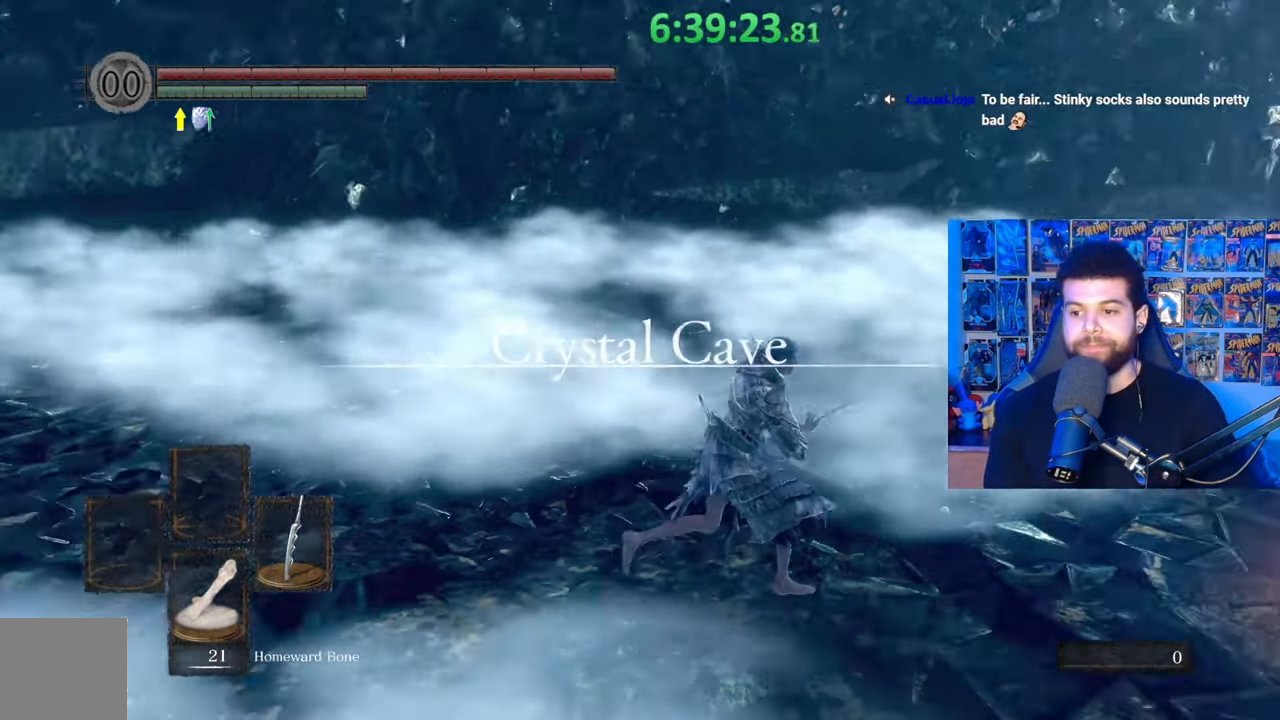
{"buttons": [], "left_stick": "right", "right_stick": "center", "events": [[33, "left_stick", "up-right"], [117, "right_stick", "center"], [383, "B", "up"], [383, "left_stick", "right"]]}
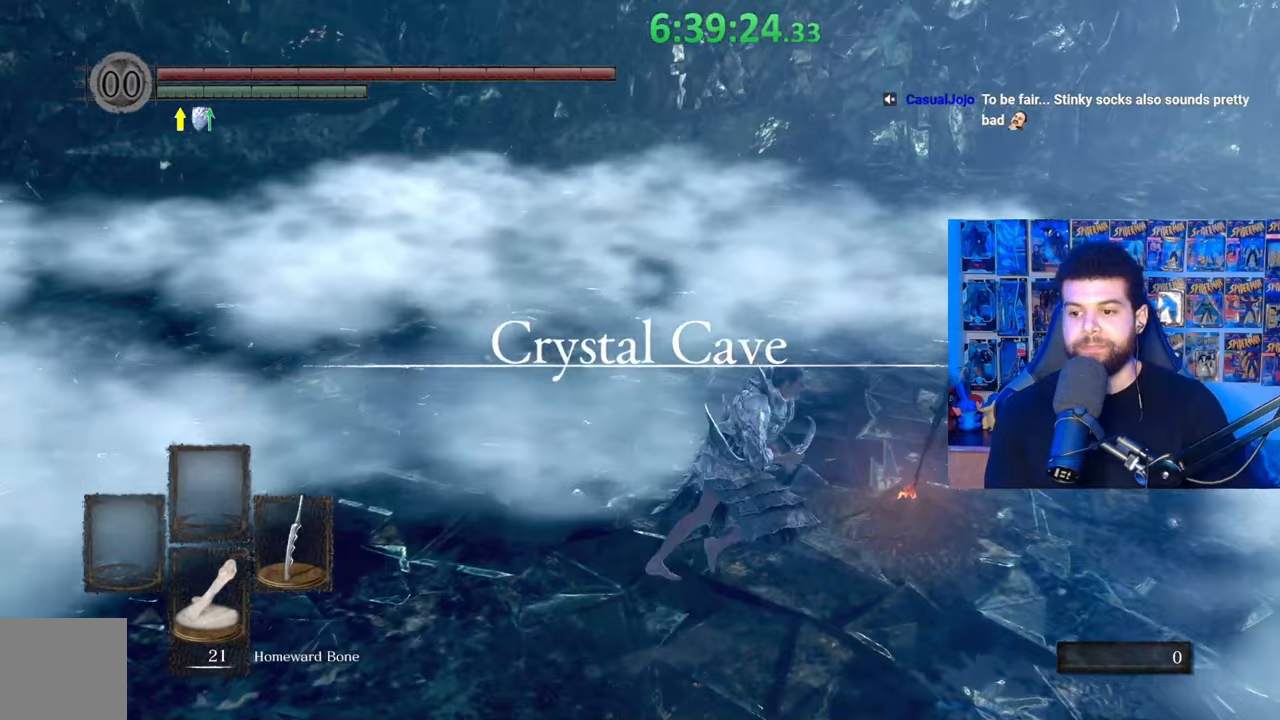
{"buttons": ["A"], "left_stick": "right", "right_stick": "center", "events": [[33, "left_stick", "up-right"], [233, "left_stick", "center"], [383, "left_stick", "right"], [483, "A", "down"]]}
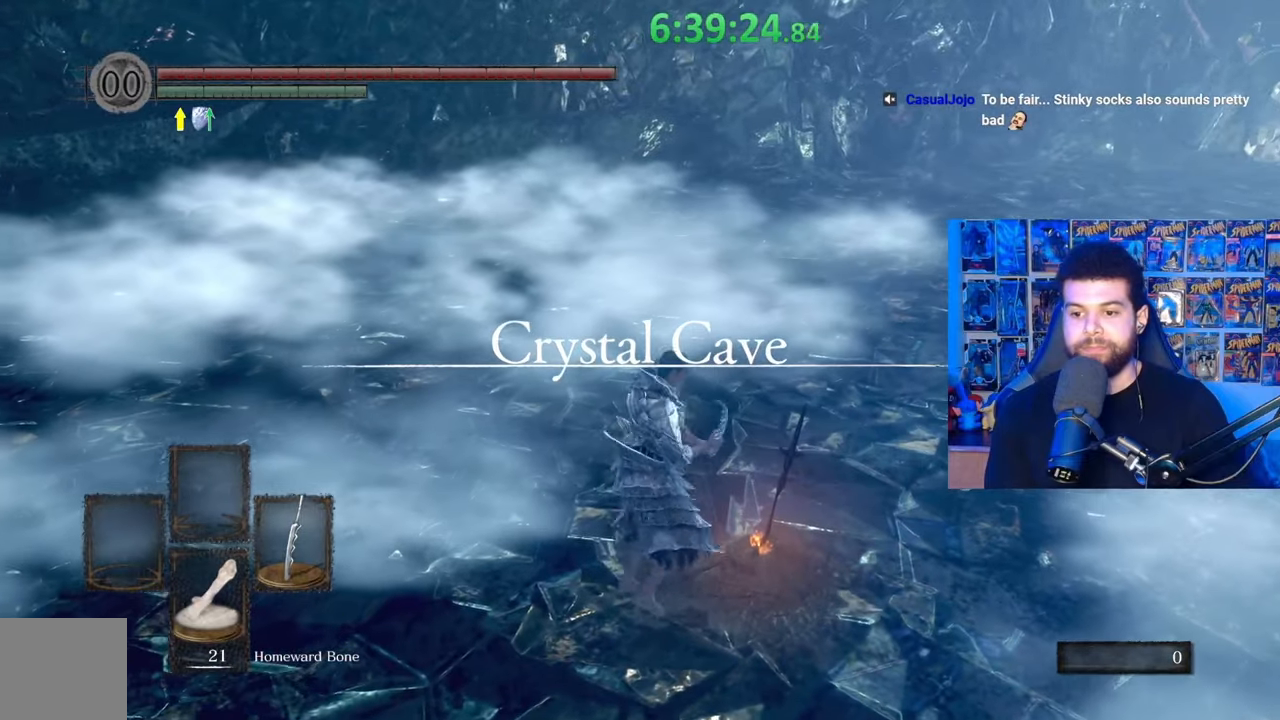
{"buttons": [], "left_stick": "center", "right_stick": "center", "events": [[117, "A", "up"], [183, "A", "down"], [183, "left_stick", "center"], [283, "A", "up"]]}
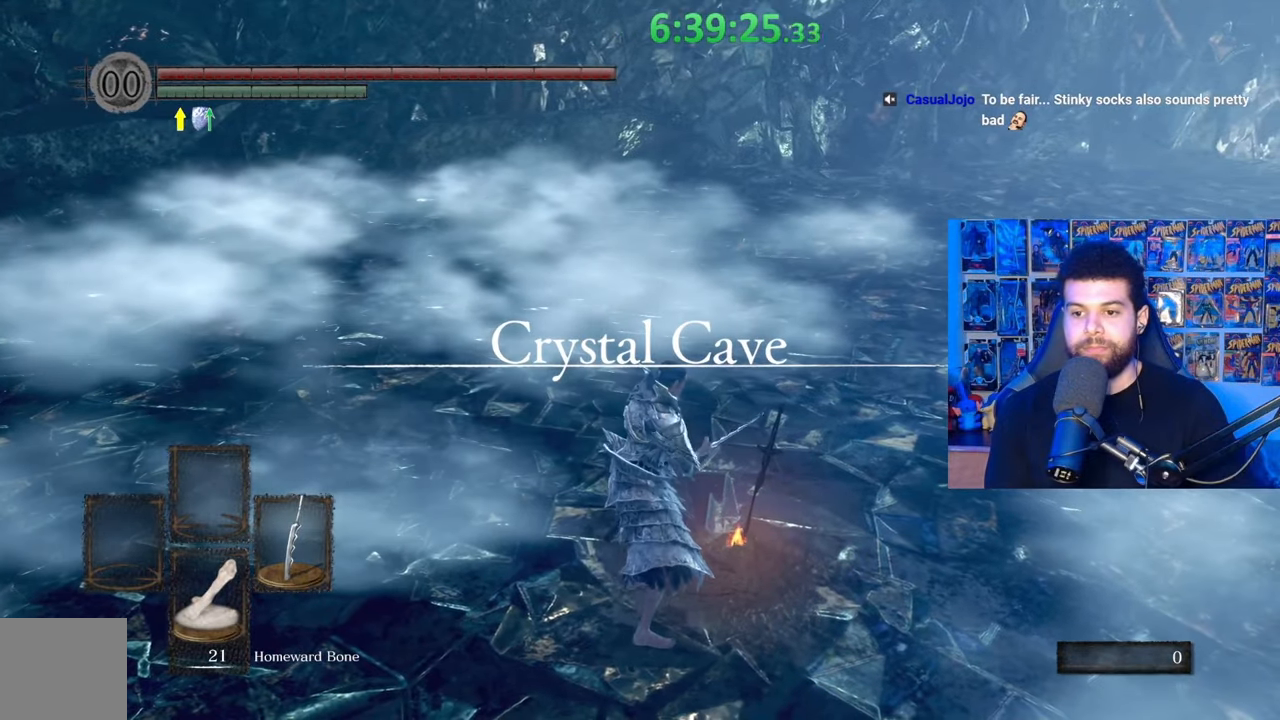
{"buttons": [], "left_stick": "down", "right_stick": "left", "events": [[233, "left_stick", "down-right"], [233, "right_stick", "left"], [283, "left_stick", "down"]]}
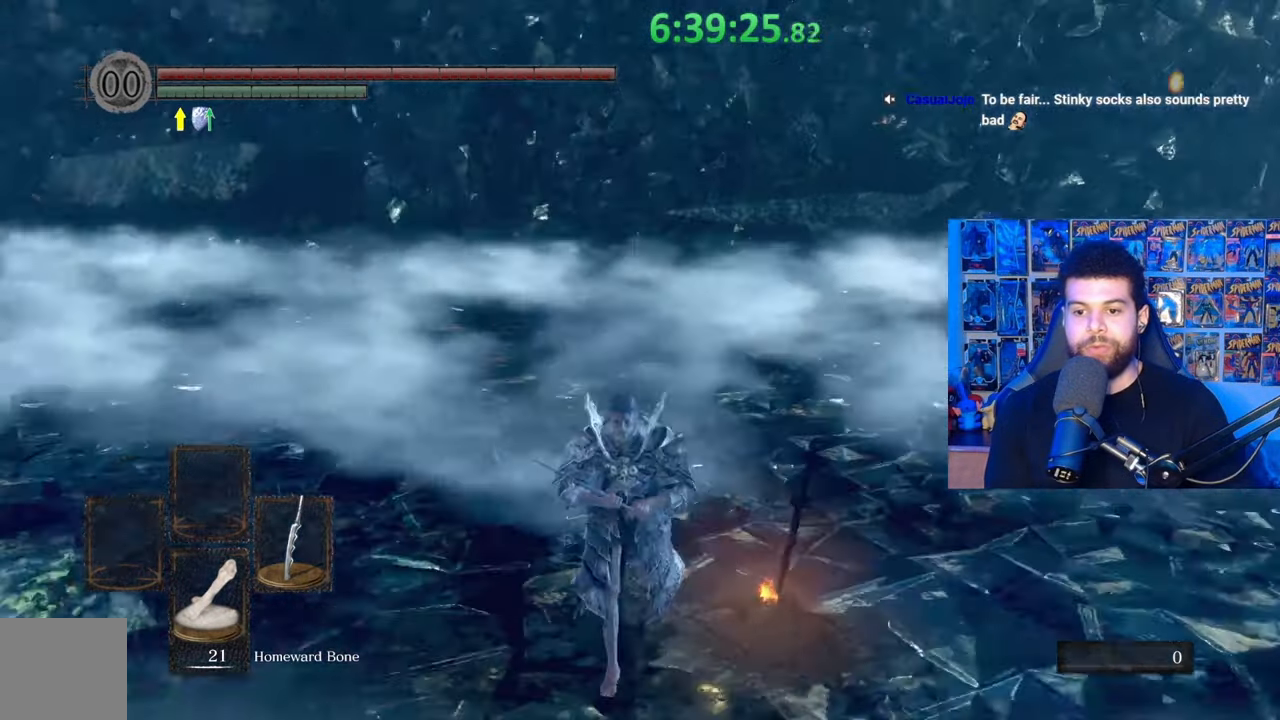
{"buttons": [], "left_stick": "center", "right_stick": "center", "events": [[233, "right_stick", "center"], [317, "left_stick", "right"], [333, "A", "down"], [433, "A", "up"], [433, "left_stick", "center"]]}
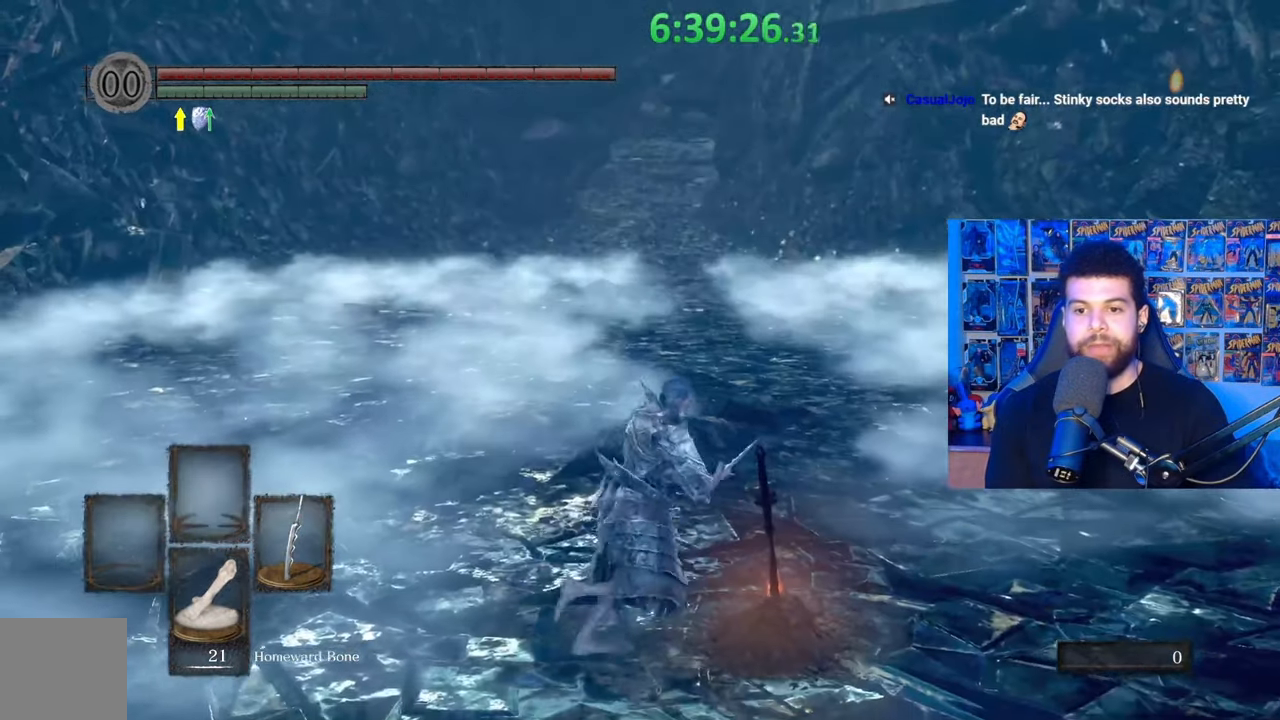
{"buttons": [], "left_stick": "right", "right_stick": "center", "events": [[33, "A", "down"], [117, "A", "up"], [183, "A", "down"], [283, "A", "up"], [383, "A", "down"], [467, "left_stick", "right"], [483, "A", "up"]]}
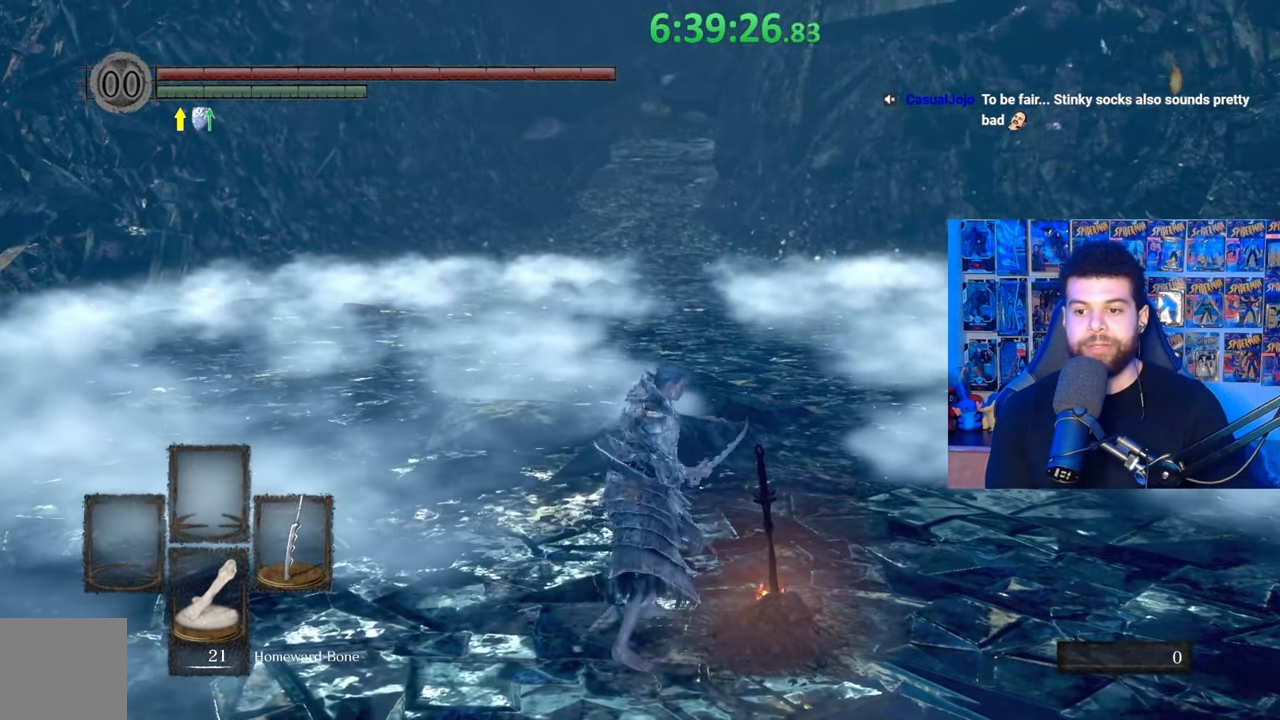
{"buttons": [], "left_stick": "center", "right_stick": "center", "events": [[33, "A", "down"], [133, "A", "up"], [133, "left_stick", "center"], [233, "A", "down"], [333, "A", "up"], [417, "A", "down"], [483, "A", "up"]]}
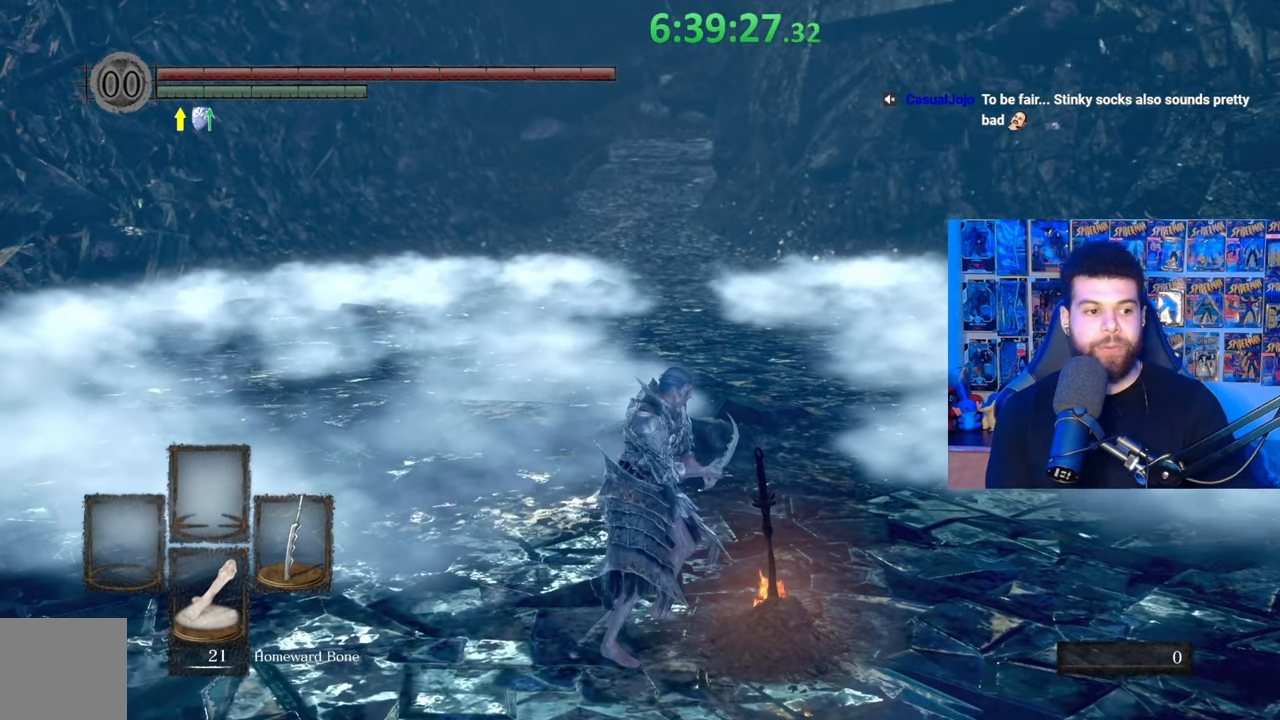
{"buttons": ["A"], "left_stick": "center", "right_stick": "center", "events": [[117, "A", "down"], [183, "A", "up"], [283, "A", "down"], [383, "A", "up"], [433, "A", "down"]]}
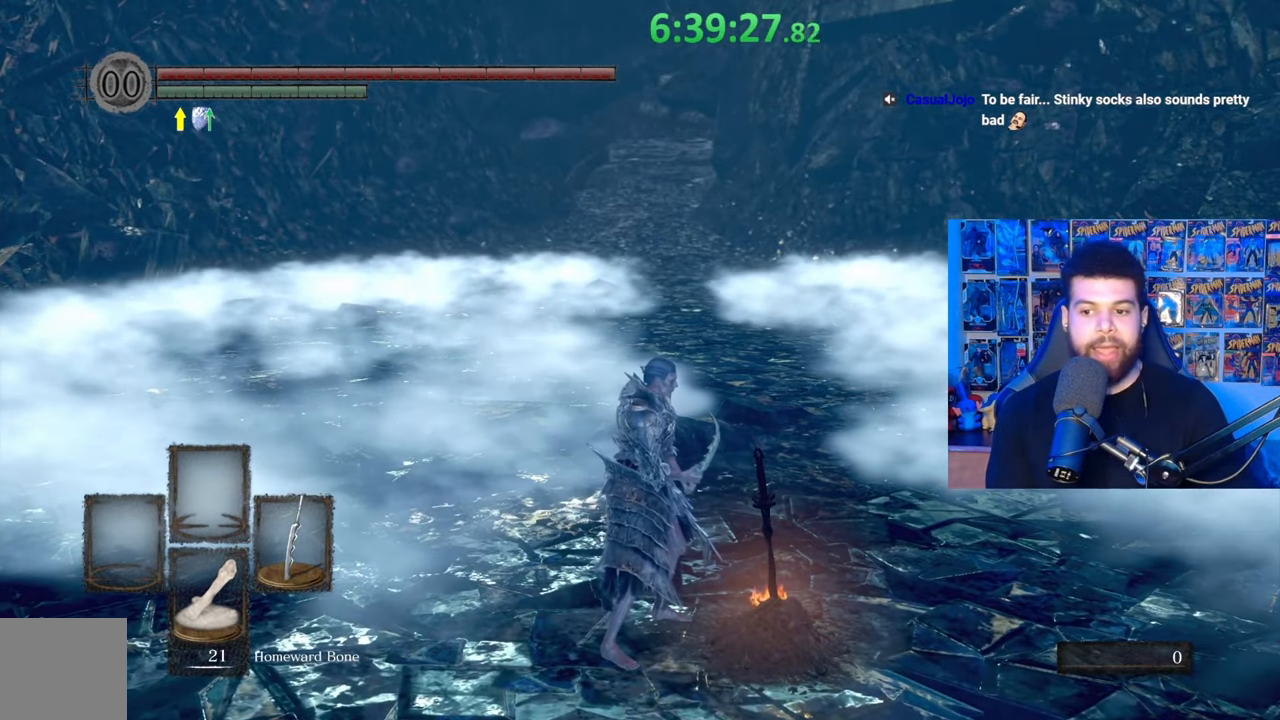
{"buttons": [], "left_stick": "center", "right_stick": "center", "events": [[83, "A", "up"]]}